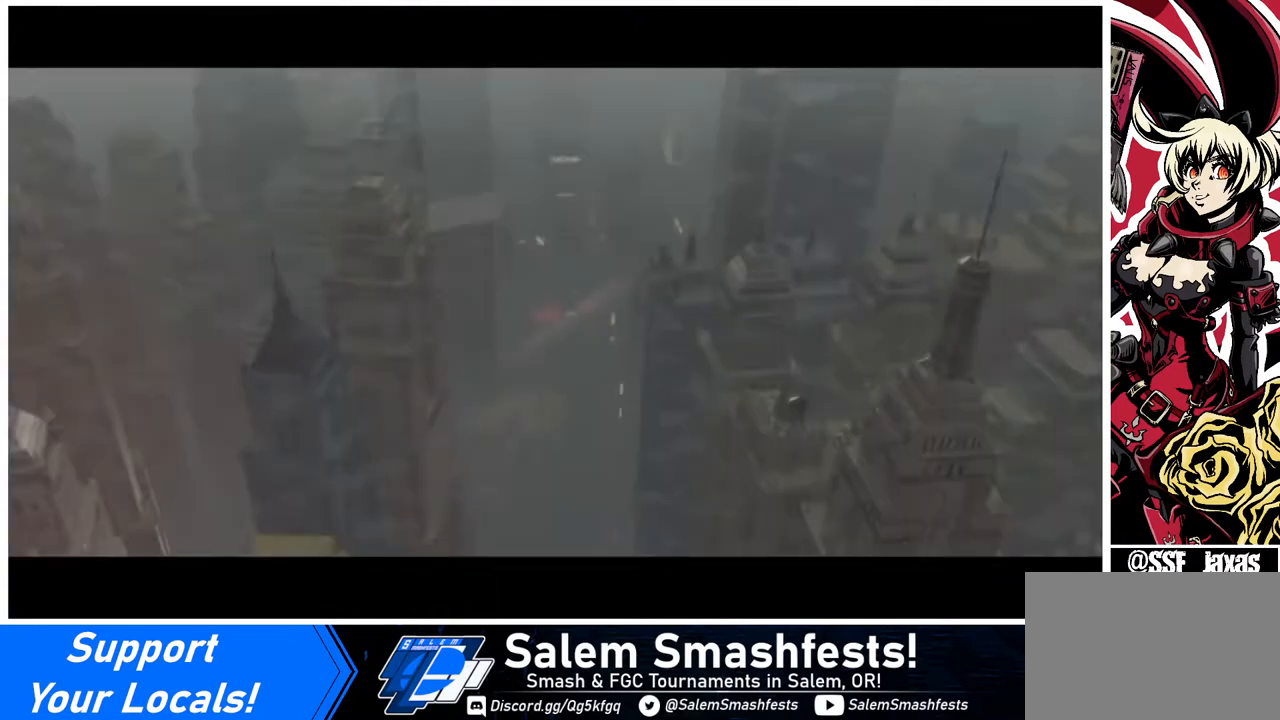
Gameplay with a controller (arcade stick); each line is a JSON object with the inputs held at the frame after it. "events" lists button and stick changes between this image and that frame as [ms after this image, input, new state], when the widget could be followed in between. Not read: L3 R3.
{"buttons": ["DPAD_RIGHT"], "events": [[280, "DPAD_LEFT", "down"], [400, "DPAD_DOWN", "down"], [440, "DPAD_LEFT", "up"], [520, "DPAD_DOWN", "up"], [520, "DPAD_RIGHT", "down"]]}
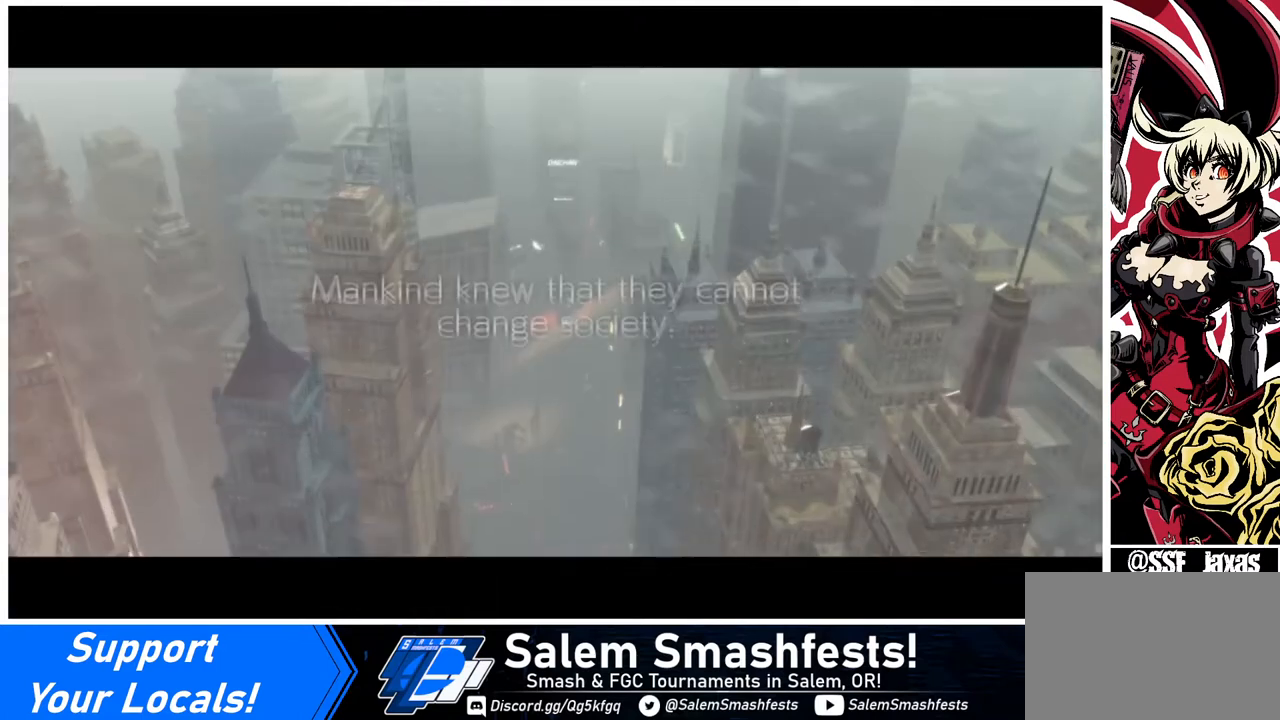
{"buttons": [], "events": [[80, "DPAD_RIGHT", "up"]]}
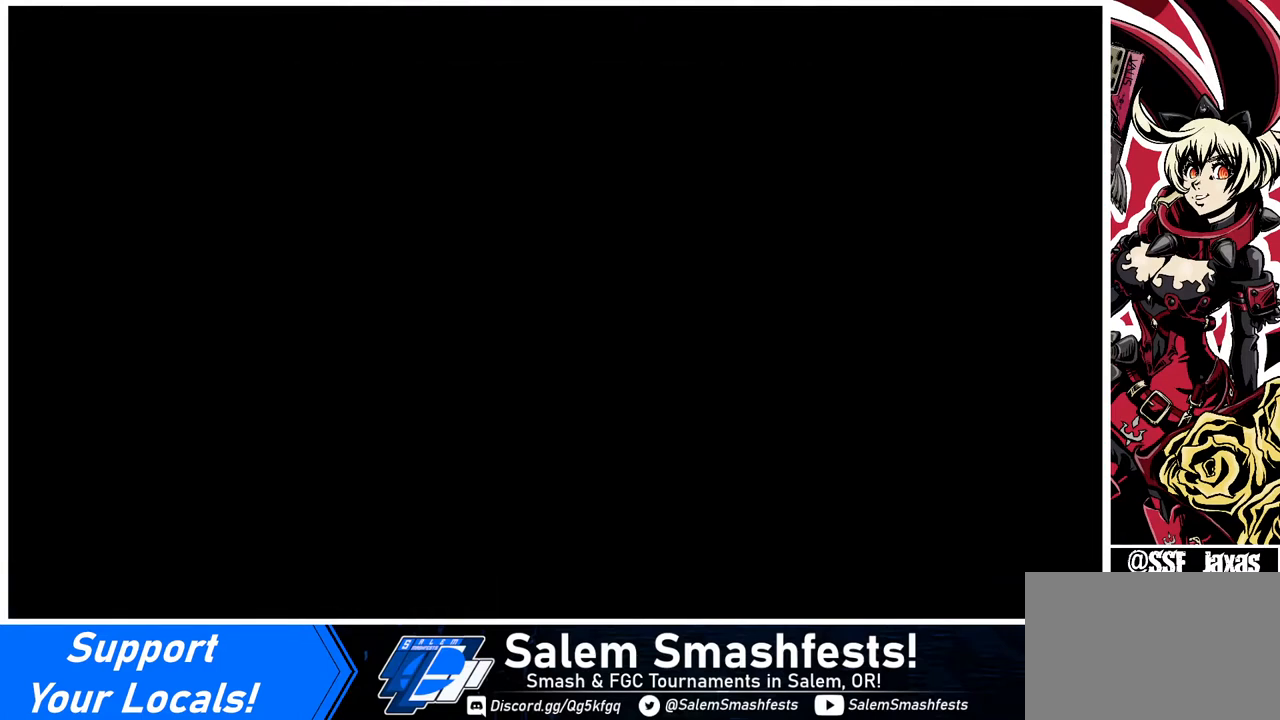
{"buttons": ["DPAD_DOWN", "DPAD_LEFT"], "events": [[520, "DPAD_DOWN", "down"], [520, "DPAD_LEFT", "down"]]}
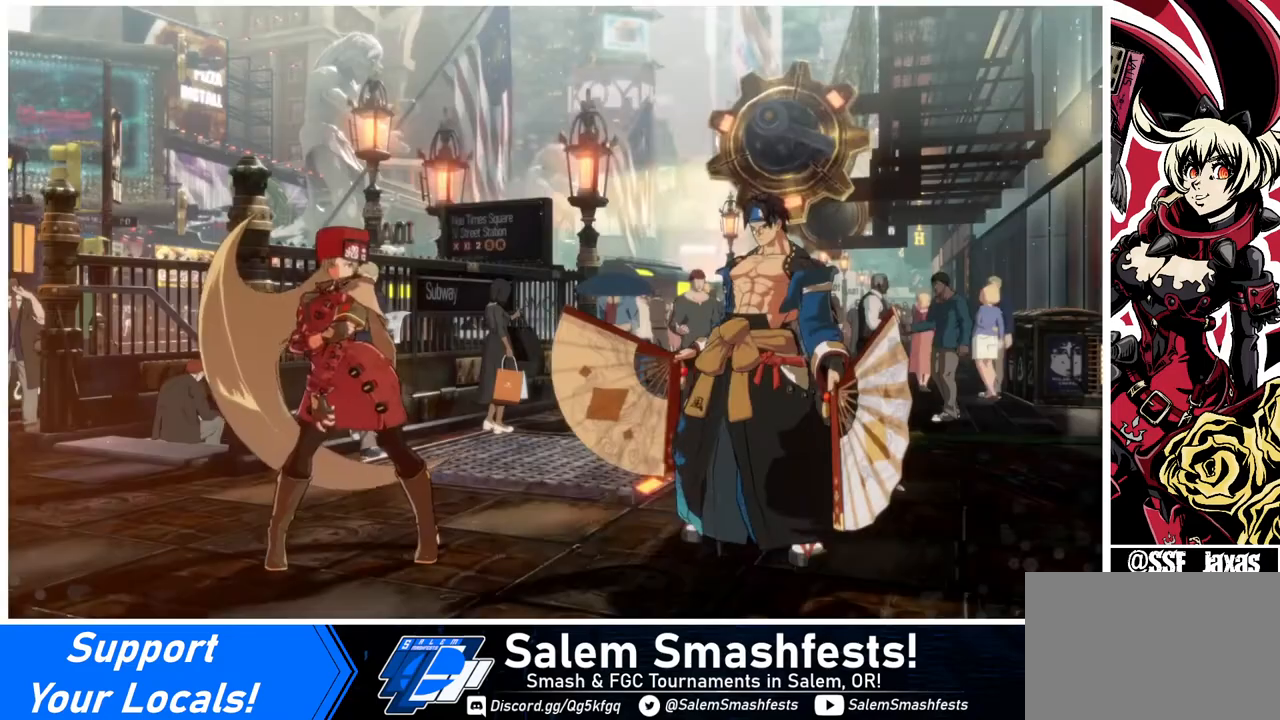
{"buttons": ["DPAD_RIGHT"], "events": [[120, "DPAD_LEFT", "up"], [240, "DPAD_DOWN", "up"], [240, "DPAD_RIGHT", "down"]]}
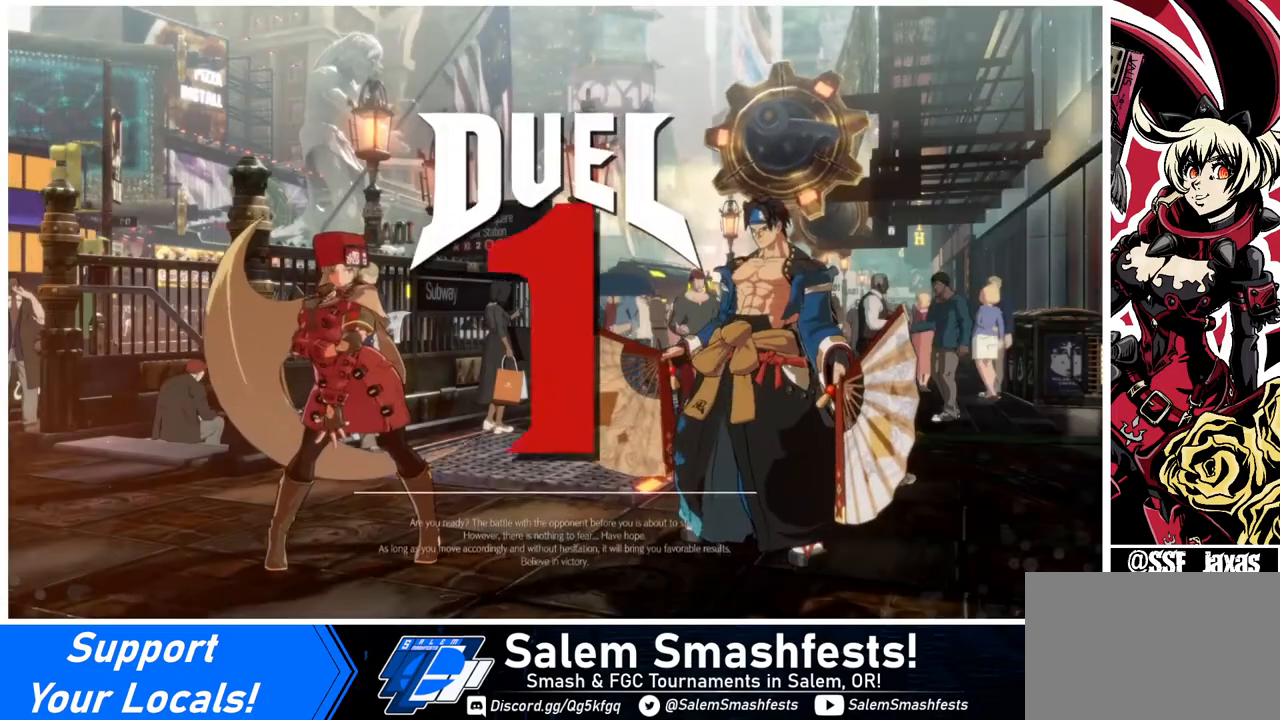
{"buttons": ["DPAD_DOWN", "DPAD_LEFT"], "events": [[40, "DPAD_LEFT", "down"], [40, "DPAD_RIGHT", "up"], [80, "DPAD_DOWN", "down"], [240, "DPAD_LEFT", "up"], [320, "DPAD_DOWN", "up"], [320, "DPAD_RIGHT", "down"], [440, "DPAD_DOWN", "down"], [440, "DPAD_RIGHT", "up"], [480, "DPAD_LEFT", "down"]]}
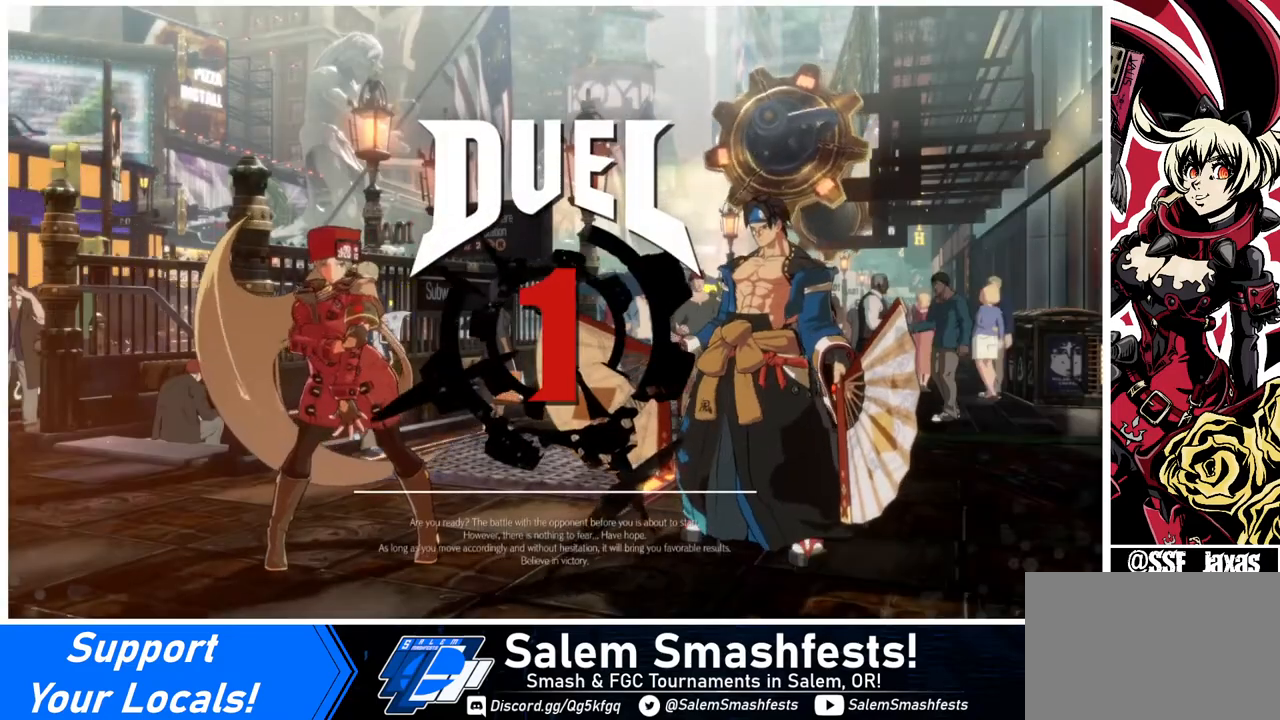
{"buttons": ["CROSS", "SQUARE", "R1", "DPAD_LEFT"]}
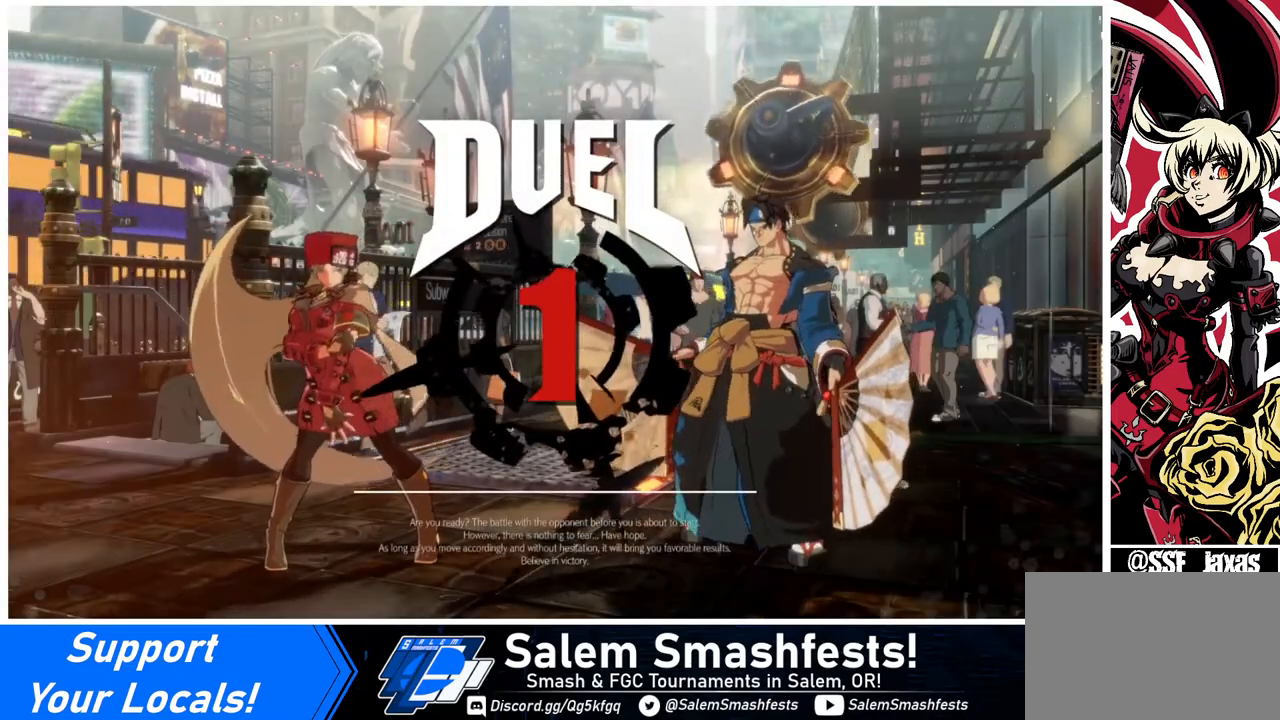
{"buttons": []}
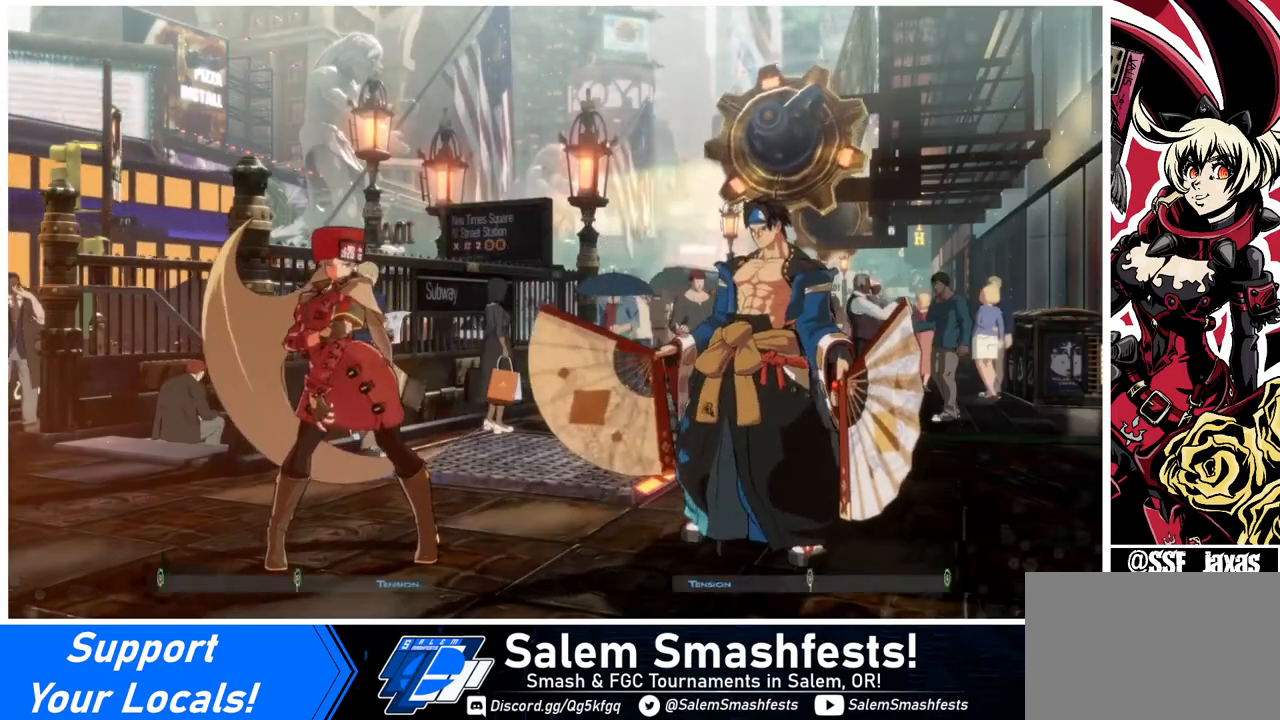
{"buttons": ["DPAD_DOWN"], "events": [[80, "DPAD_DOWN", "down"], [80, "DPAD_LEFT", "down"], [160, "DPAD_LEFT", "up"], [160, "DPAD_RIGHT", "down"], [200, "DPAD_DOWN", "up"], [320, "DPAD_DOWN", "down"], [320, "DPAD_RIGHT", "up"], [360, "DPAD_LEFT", "down"], [480, "DPAD_LEFT", "up"]]}
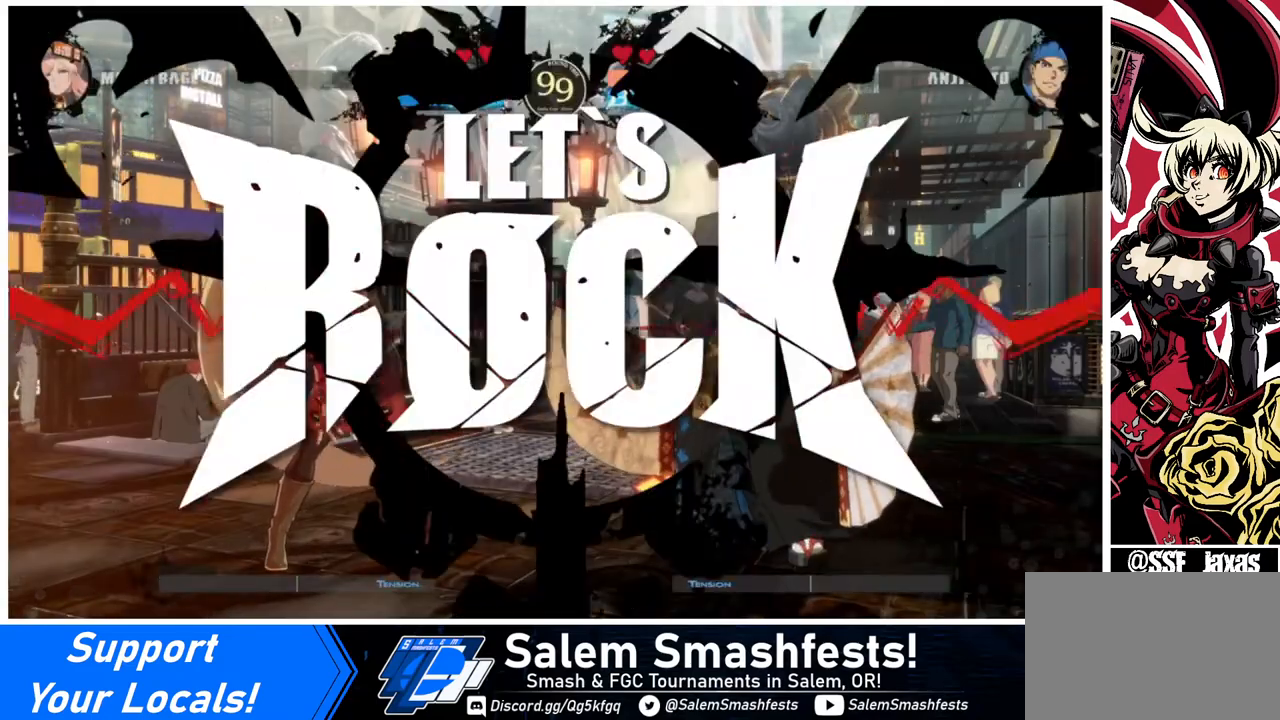
{"buttons": ["DPAD_RIGHT"], "events": [[40, "DPAD_DOWN", "up"], [40, "DPAD_RIGHT", "down"]]}
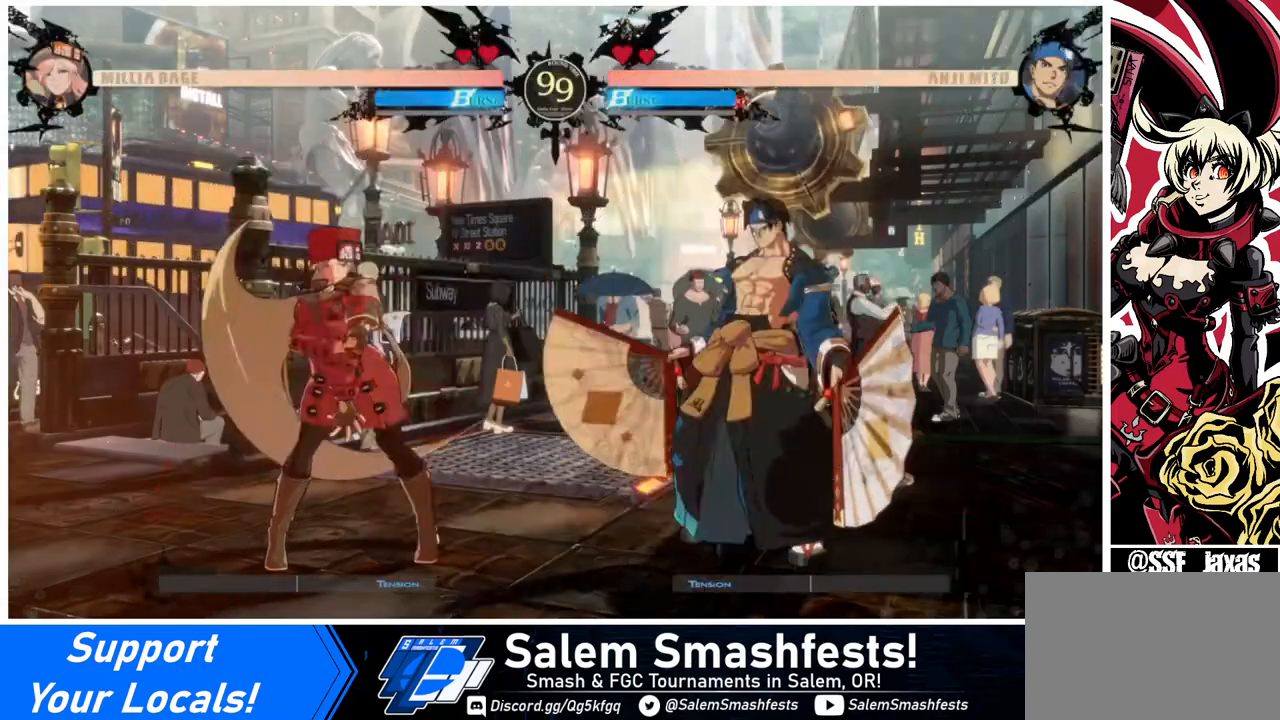
{"buttons": ["TRIANGLE", "DPAD_LEFT"], "events": [[40, "DPAD_UP", "down"], [120, "DPAD_RIGHT", "up"], [120, "DPAD_UP", "up"], [120, "L1", "down"], [160, "DPAD_LEFT", "down"], [160, "L1", "up"], [480, "TRIANGLE", "down"]]}
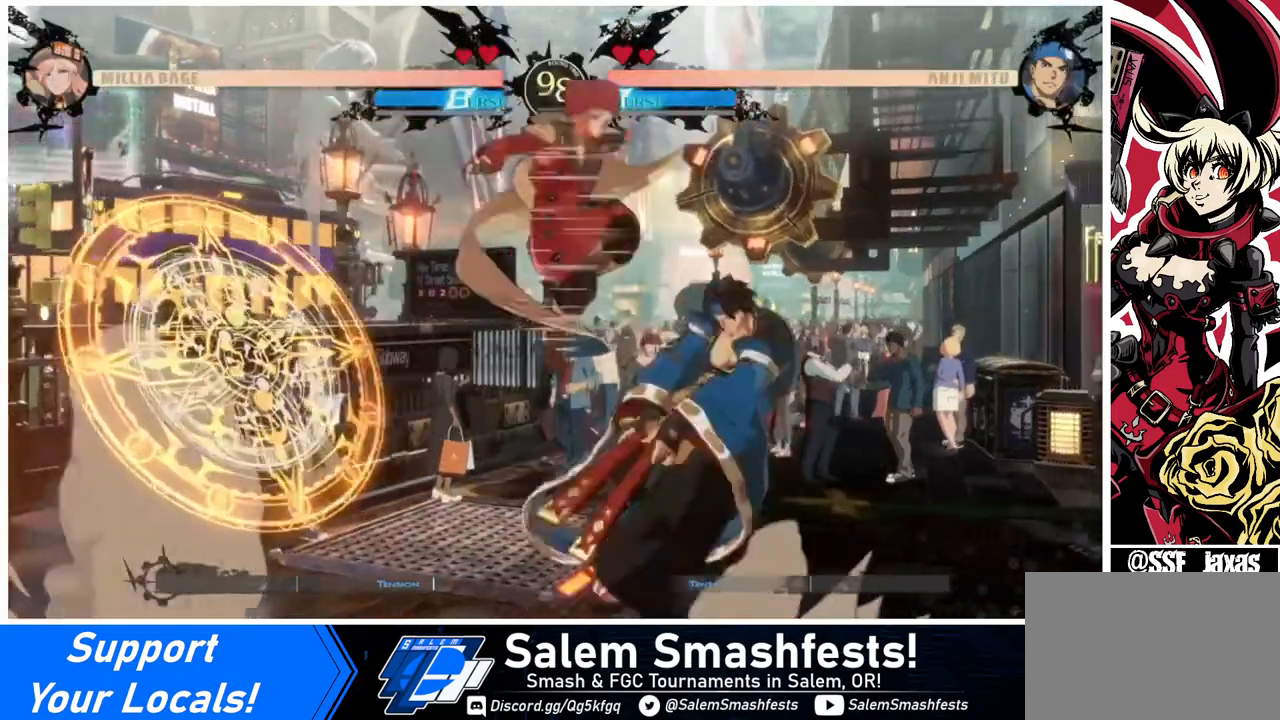
{"buttons": [], "events": [[120, "TRIANGLE", "up"], [280, "DPAD_DOWN", "down"], [440, "DPAD_DOWN", "up"], [440, "DPAD_LEFT", "up"]]}
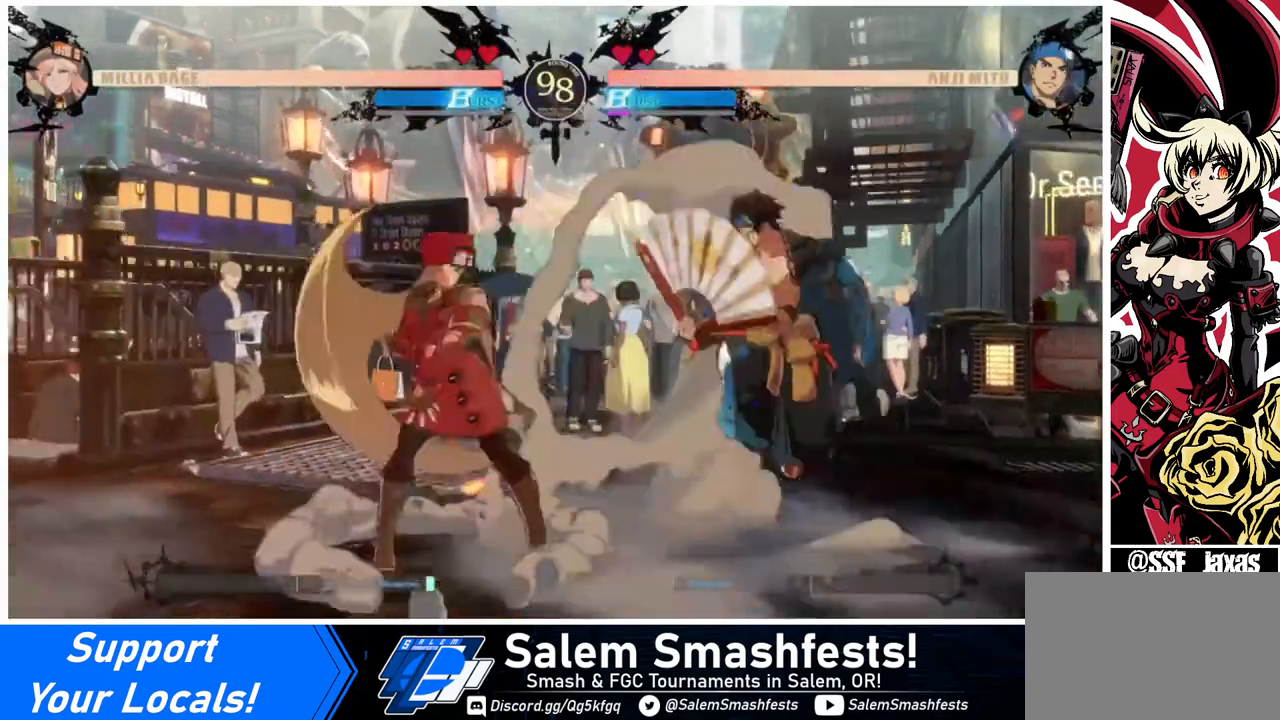
{"buttons": [], "events": [[40, "DPAD_RIGHT", "down"], [280, "DPAD_RIGHT", "up"], [320, "SQUARE", "down"], [400, "SQUARE", "up"]]}
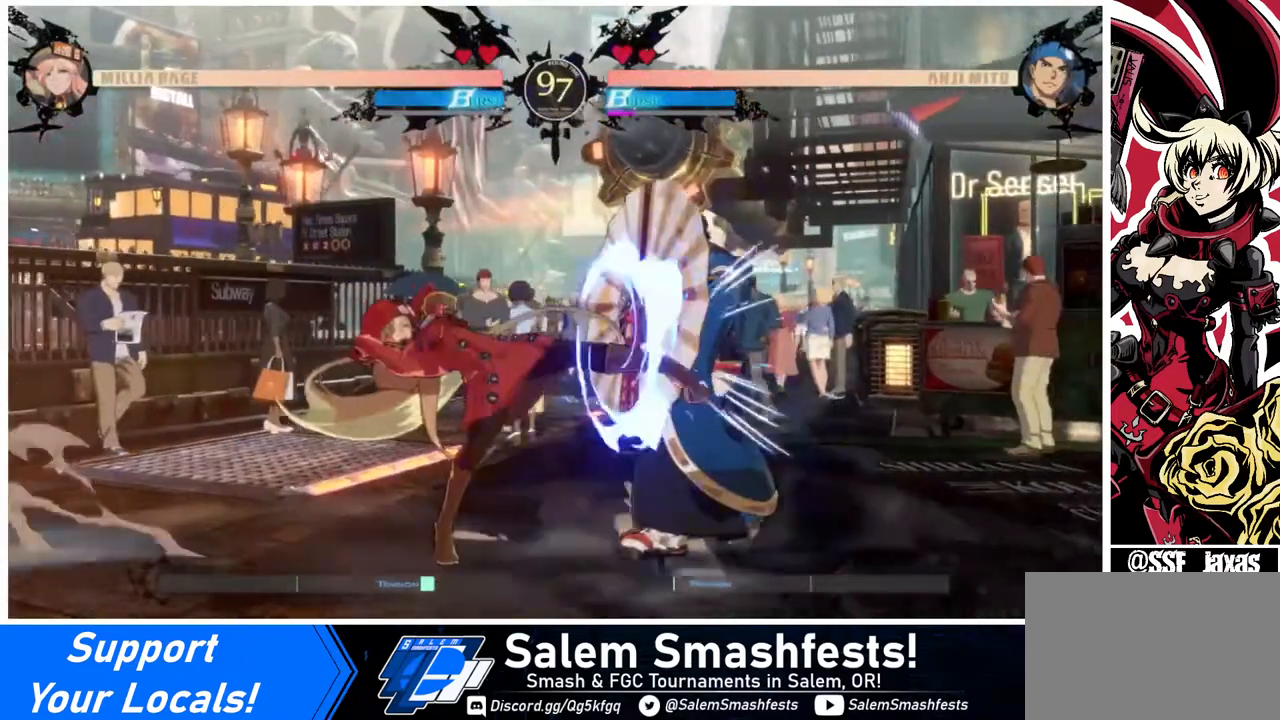
{"buttons": ["R2", "DPAD_RIGHT"], "events": [[280, "DPAD_RIGHT", "down"], [320, "DPAD_RIGHT", "up"], [400, "DPAD_RIGHT", "down"], [480, "R2", "down"]]}
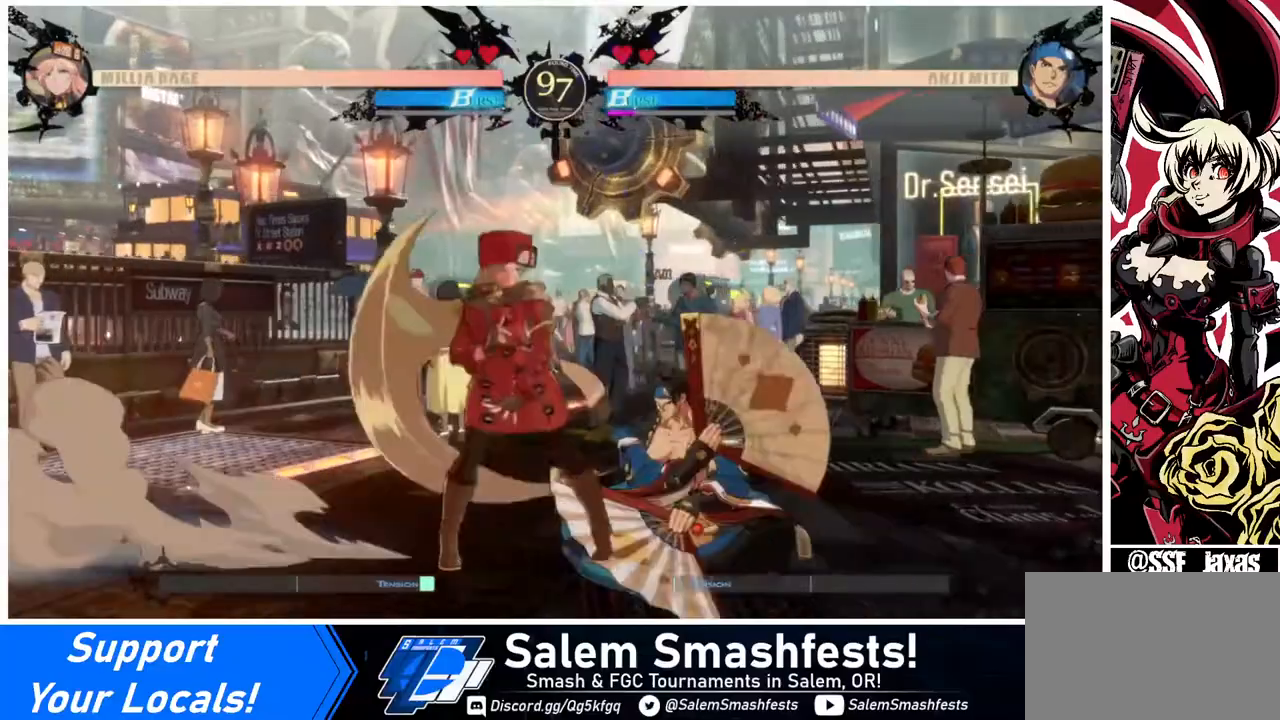
{"buttons": ["DPAD_DOWN", "DPAD_LEFT"], "events": [[40, "R2", "up"], [80, "DPAD_RIGHT", "up"], [360, "DPAD_LEFT", "down"], [400, "DPAD_DOWN", "down"]]}
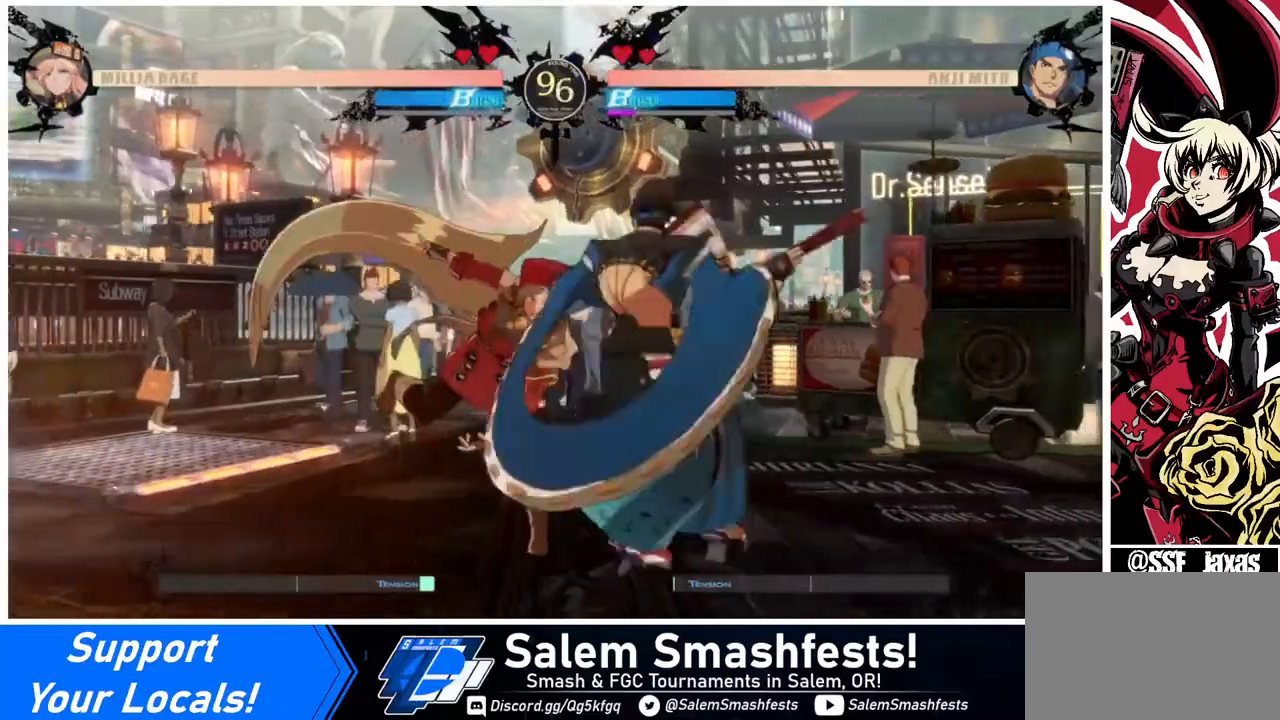
{"buttons": ["DPAD_DOWN", "DPAD_LEFT"], "events": [[120, "SQUARE", "down"], [120, "TRIANGLE", "down"], [400, "SQUARE", "up"], [400, "TRIANGLE", "up"]]}
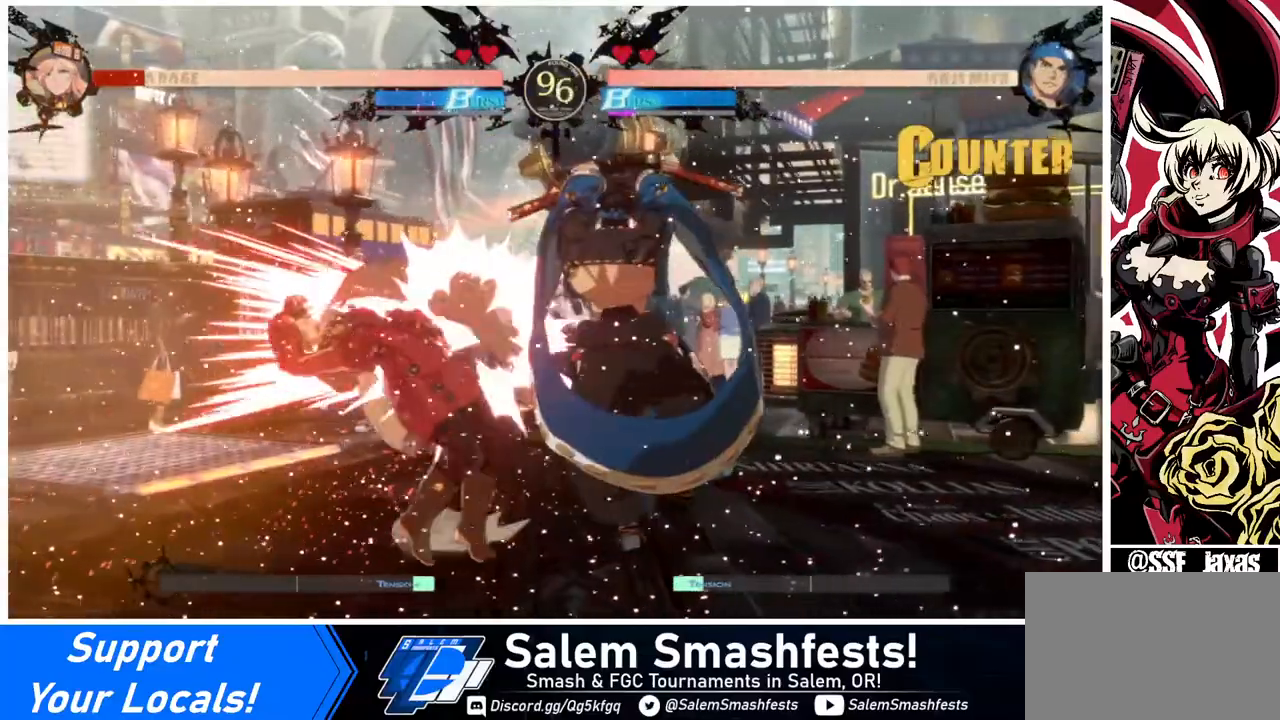
{"buttons": ["DPAD_DOWN", "DPAD_LEFT"], "events": [[120, "DPAD_DOWN", "up"], [280, "DPAD_DOWN", "down"]]}
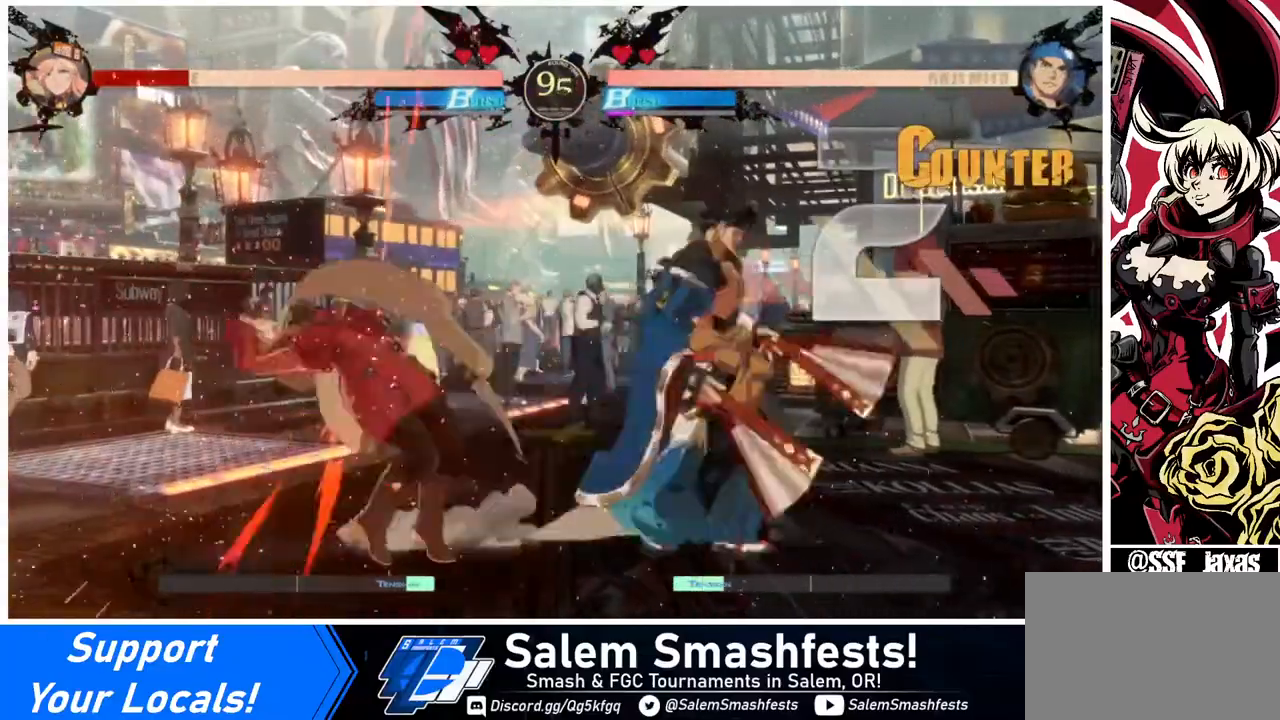
{"buttons": ["DPAD_DOWN", "DPAD_LEFT"], "events": []}
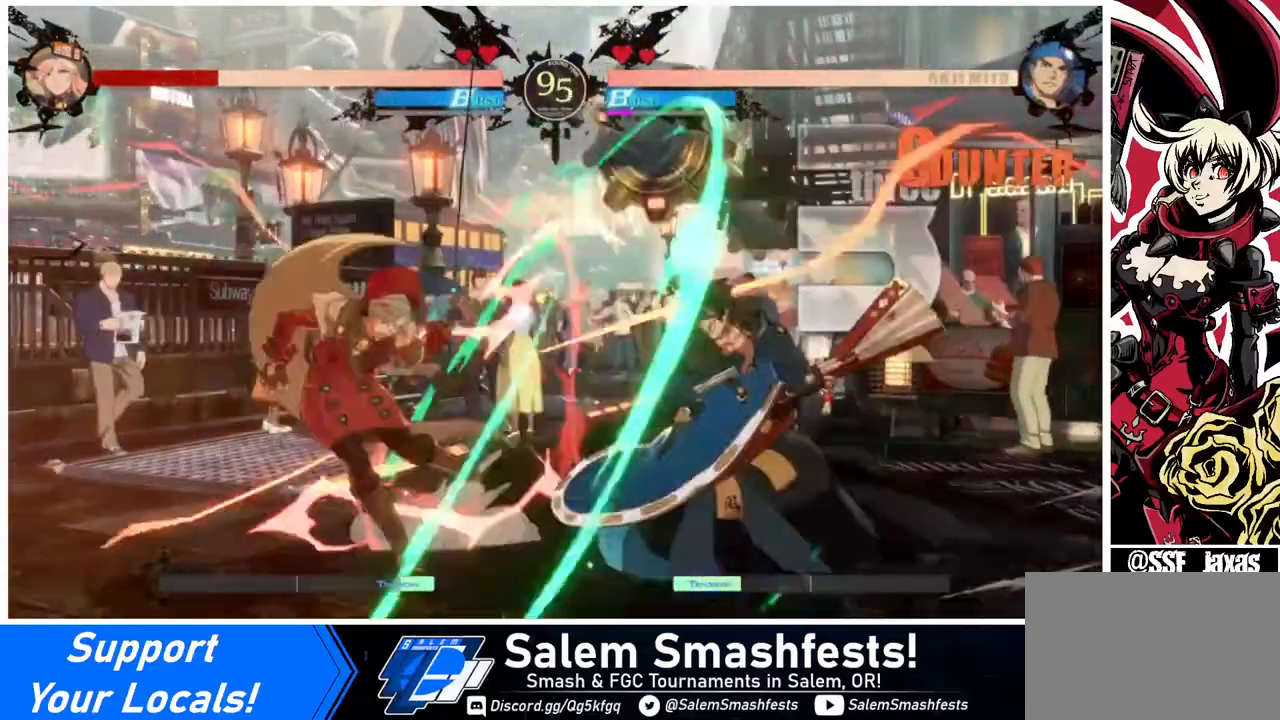
{"buttons": ["DPAD_DOWN", "DPAD_LEFT"], "events": [[160, "DPAD_DOWN", "up"], [320, "DPAD_DOWN", "down"]]}
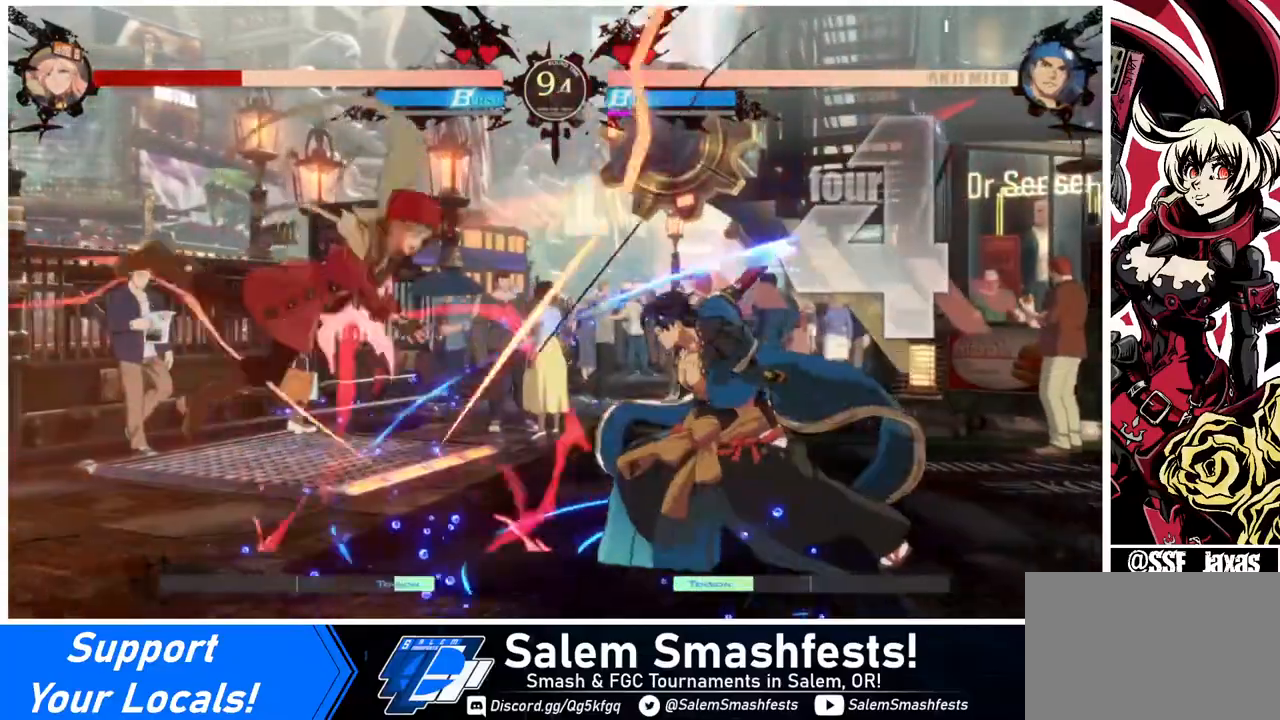
{"buttons": [], "events": [[80, "SQUARE", "down"], [200, "DPAD_DOWN", "up"], [360, "SQUARE", "up"], [480, "DPAD_LEFT", "up"]]}
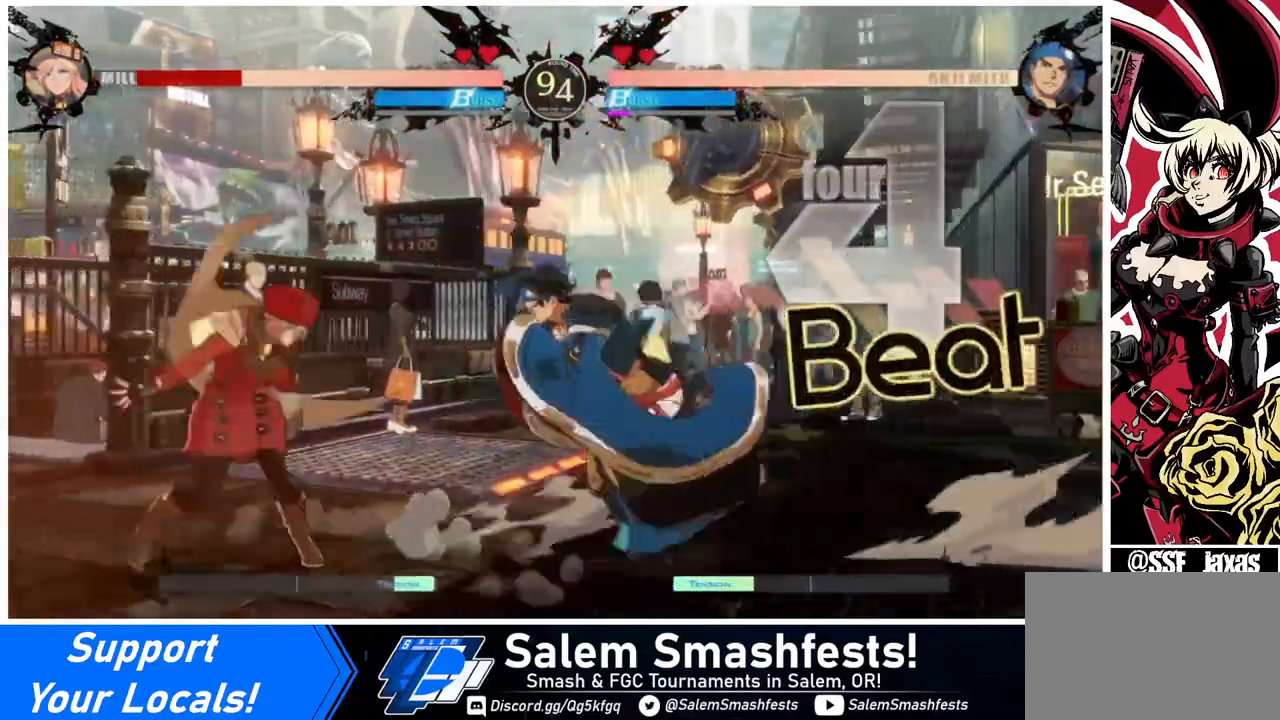
{"buttons": ["DPAD_LEFT"], "events": [[40, "DPAD_RIGHT", "down"], [120, "DPAD_RIGHT", "up"], [160, "DPAD_LEFT", "down"], [160, "DPAD_UP", "down"], [240, "L1", "down"], [280, "DPAD_UP", "up"], [320, "L1", "up"]]}
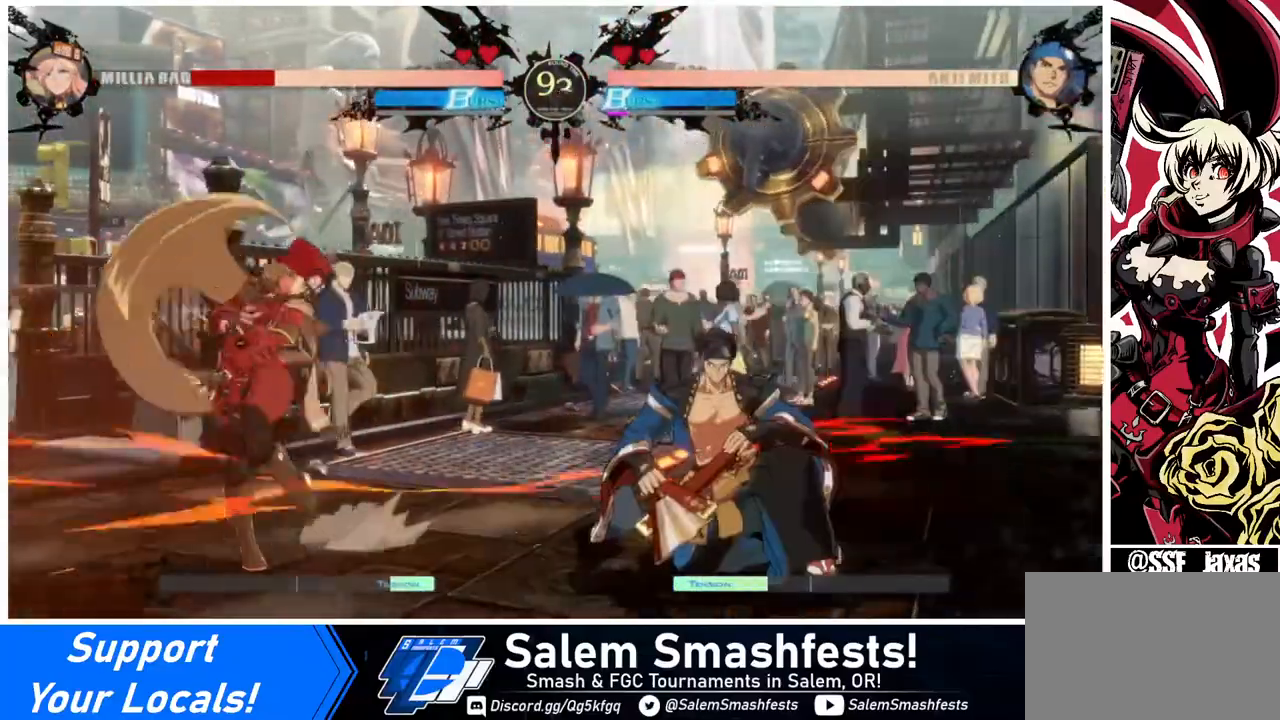
{"buttons": ["DPAD_DOWN", "DPAD_LEFT"], "events": [[160, "DPAD_DOWN", "down"]]}
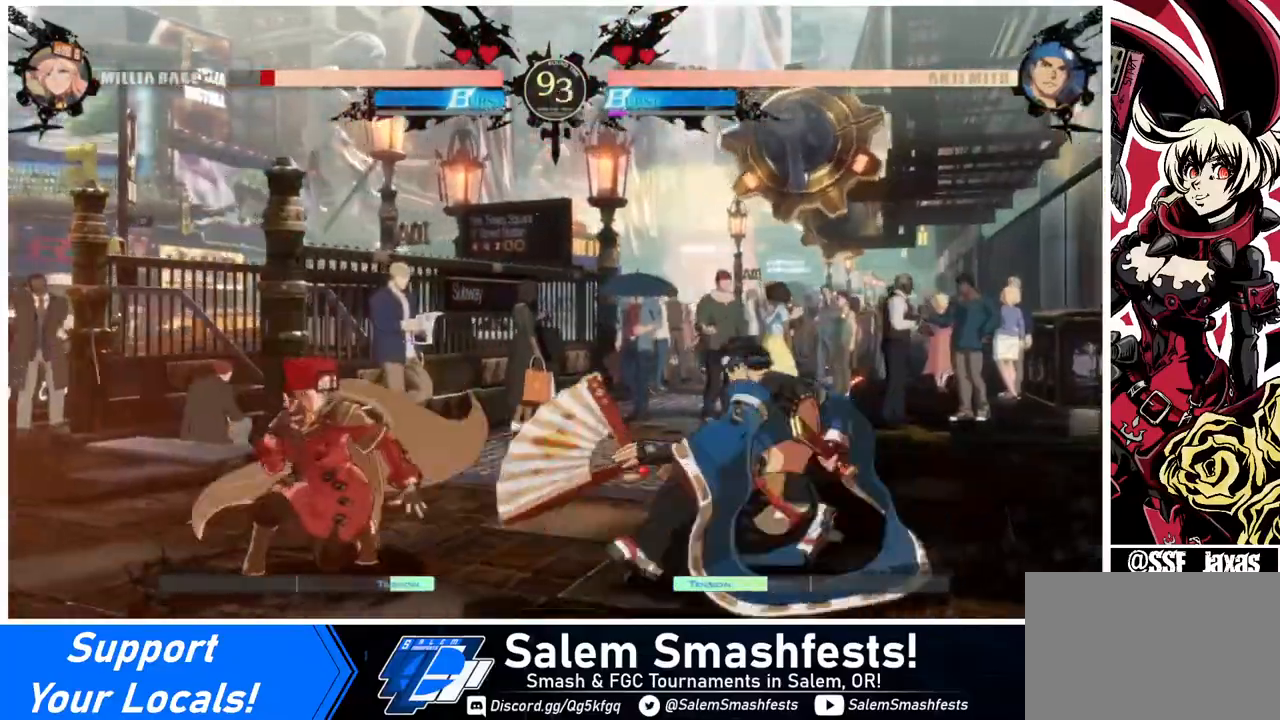
{"buttons": ["SQUARE", "TRIANGLE", "DPAD_DOWN", "DPAD_LEFT"], "events": [[160, "DPAD_DOWN", "up"], [160, "DPAD_LEFT", "up"], [160, "DPAD_RIGHT", "down"], [440, "DPAD_DOWN", "down"], [440, "DPAD_RIGHT", "up"], [440, "SQUARE", "down"], [440, "TRIANGLE", "down"], [480, "DPAD_LEFT", "down"]]}
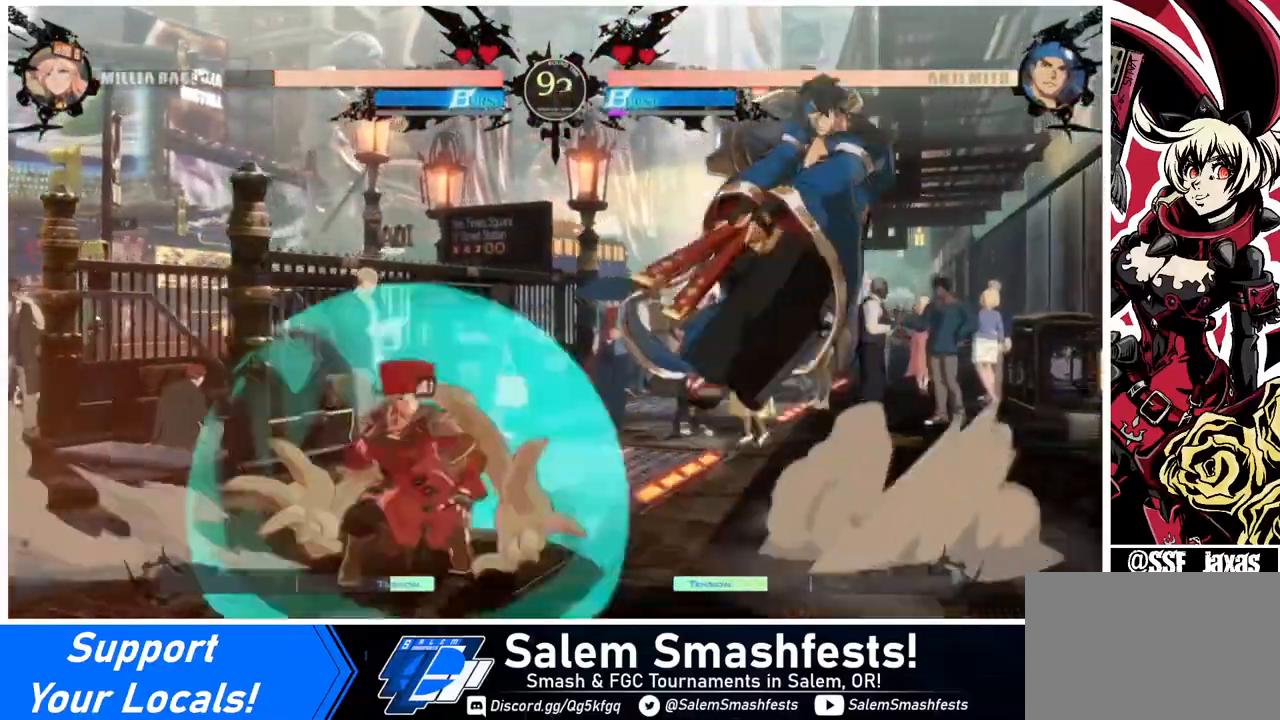
{"buttons": [], "events": [[40, "SQUARE", "up"], [40, "TRIANGLE", "up"], [280, "DPAD_DOWN", "up"], [360, "DPAD_LEFT", "up"], [360, "DPAD_RIGHT", "down"], [520, "DPAD_RIGHT", "up"]]}
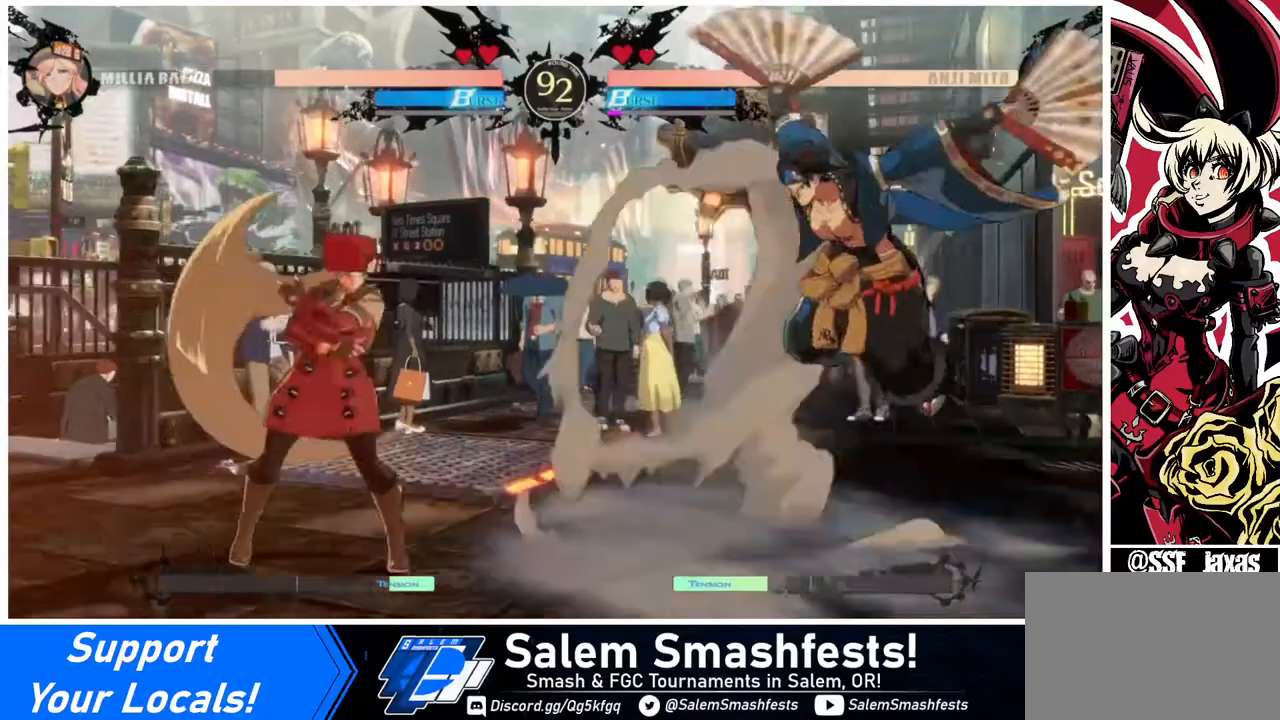
{"buttons": ["DPAD_RIGHT"], "events": [[160, "DPAD_LEFT", "down"], [480, "DPAD_LEFT", "up"], [480, "DPAD_RIGHT", "down"]]}
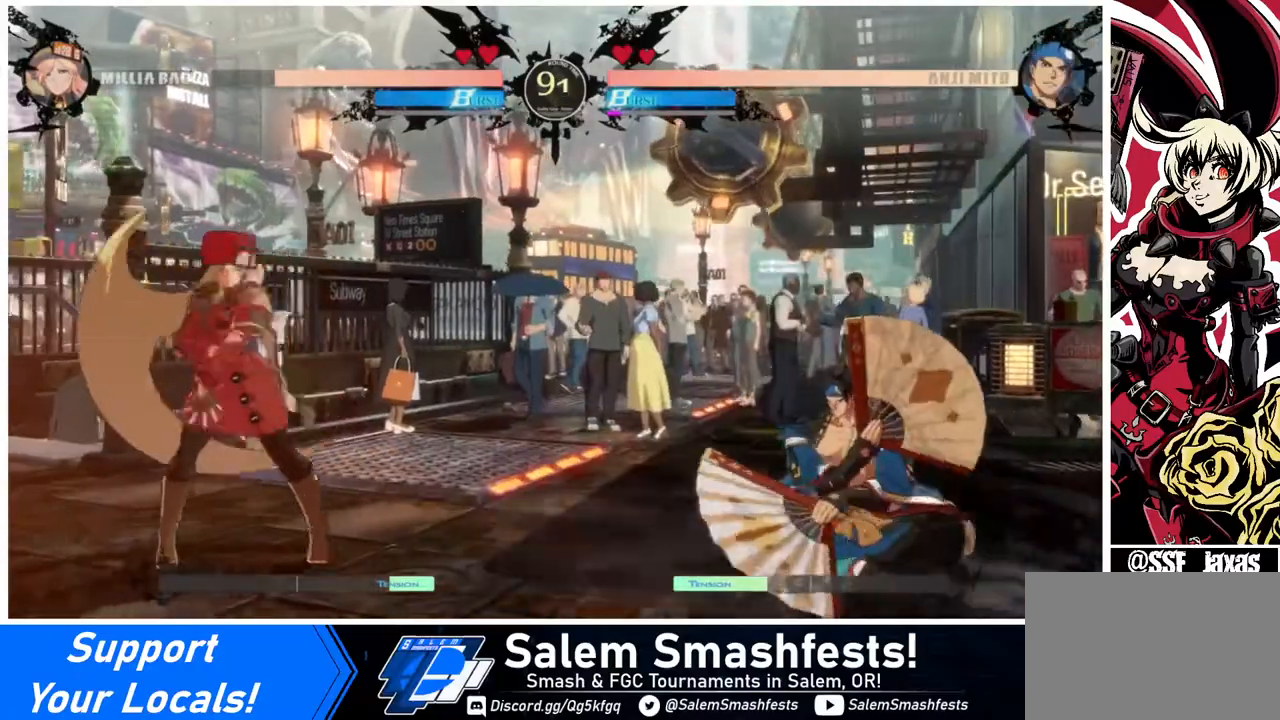
{"buttons": ["DPAD_DOWN", "DPAD_LEFT"], "events": [[40, "DPAD_RIGHT", "up"], [120, "DPAD_RIGHT", "down"], [200, "DPAD_DOWN", "down"], [200, "DPAD_RIGHT", "up"], [240, "DPAD_LEFT", "down"]]}
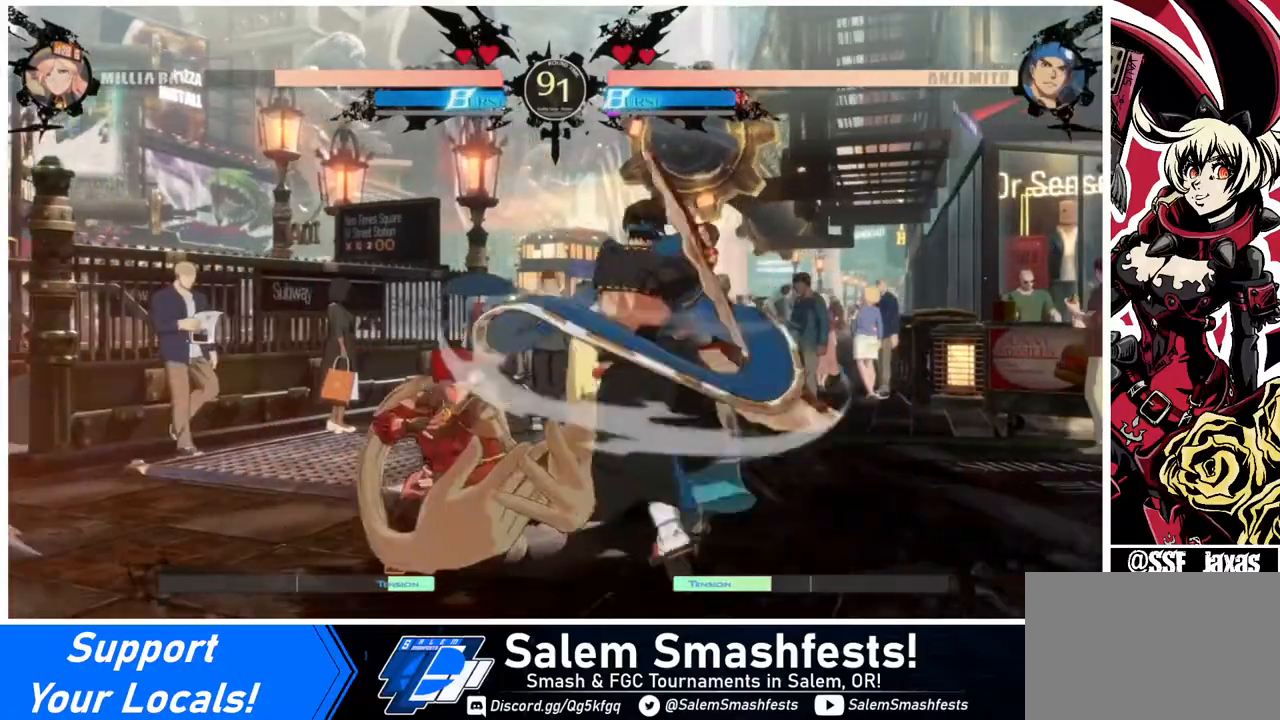
{"buttons": ["DPAD_LEFT"], "events": [[440, "DPAD_DOWN", "up"]]}
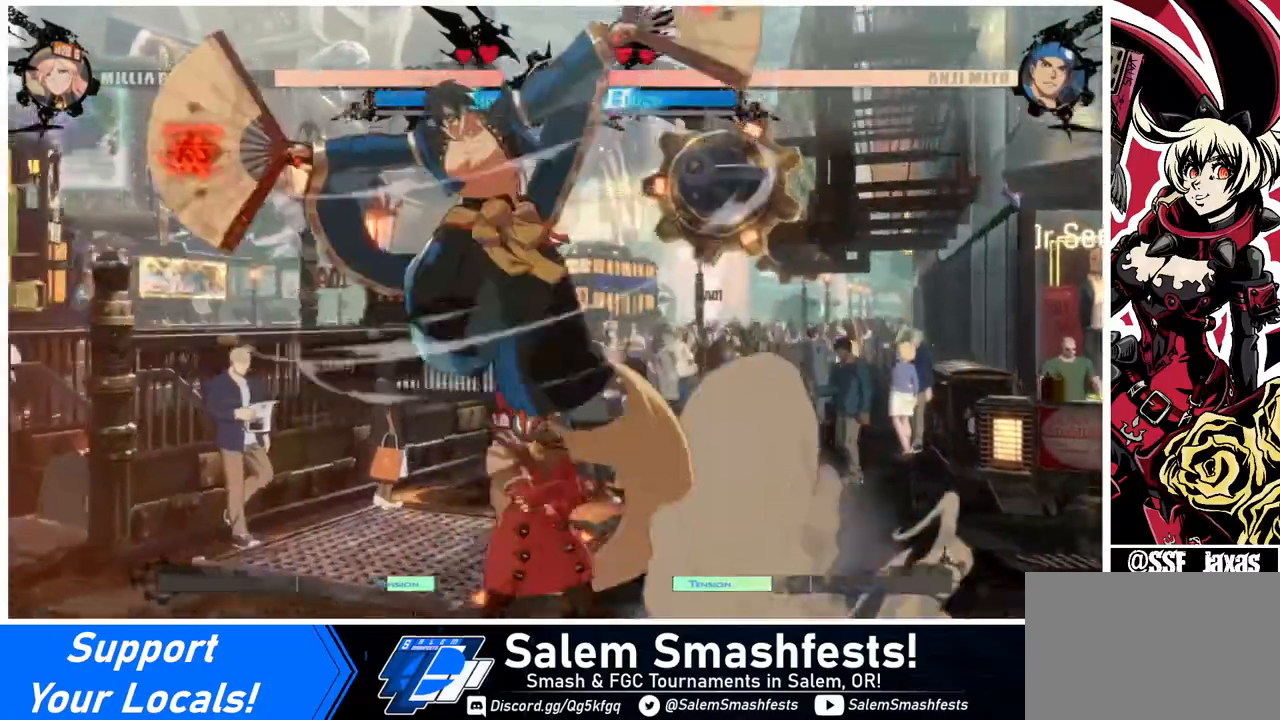
{"buttons": [], "events": [[120, "DPAD_LEFT", "up"], [120, "TRIANGLE", "down"], [240, "TRIANGLE", "up"]]}
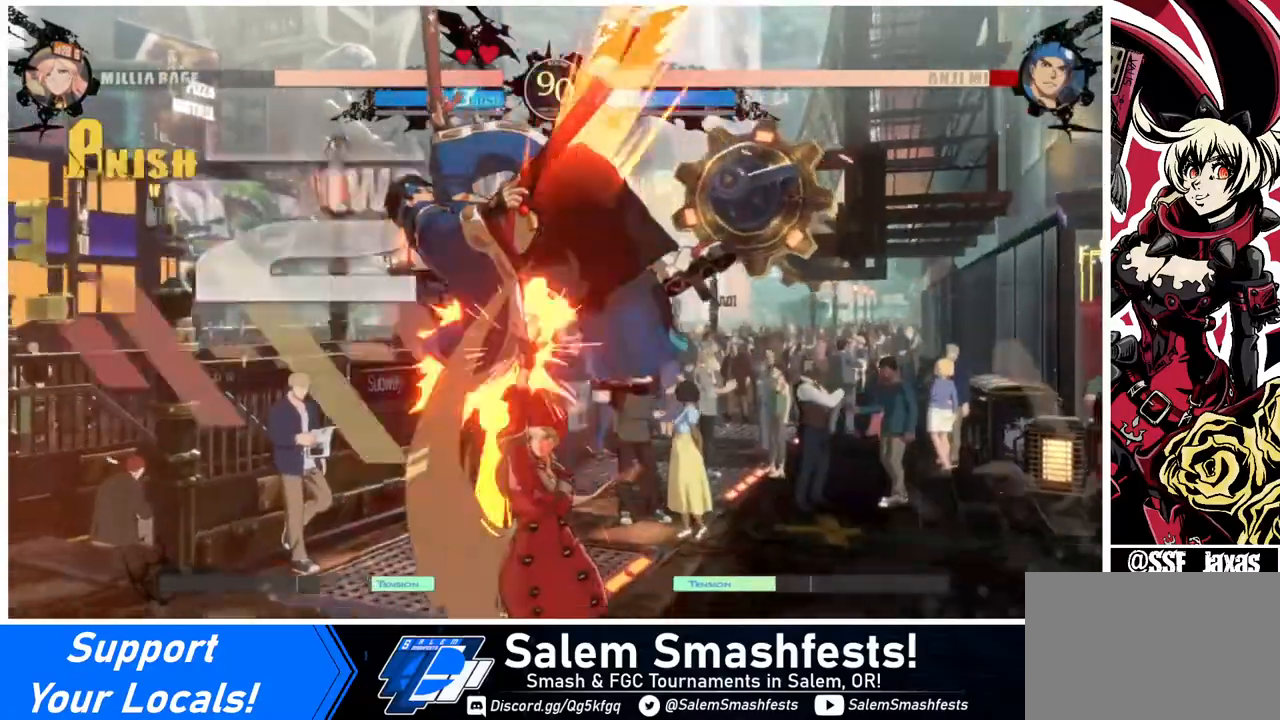
{"buttons": ["DPAD_LEFT"], "events": [[120, "DPAD_LEFT", "down"], [160, "DPAD_UP", "down"], [280, "DPAD_UP", "up"], [280, "TRIANGLE", "down"], [400, "TRIANGLE", "up"]]}
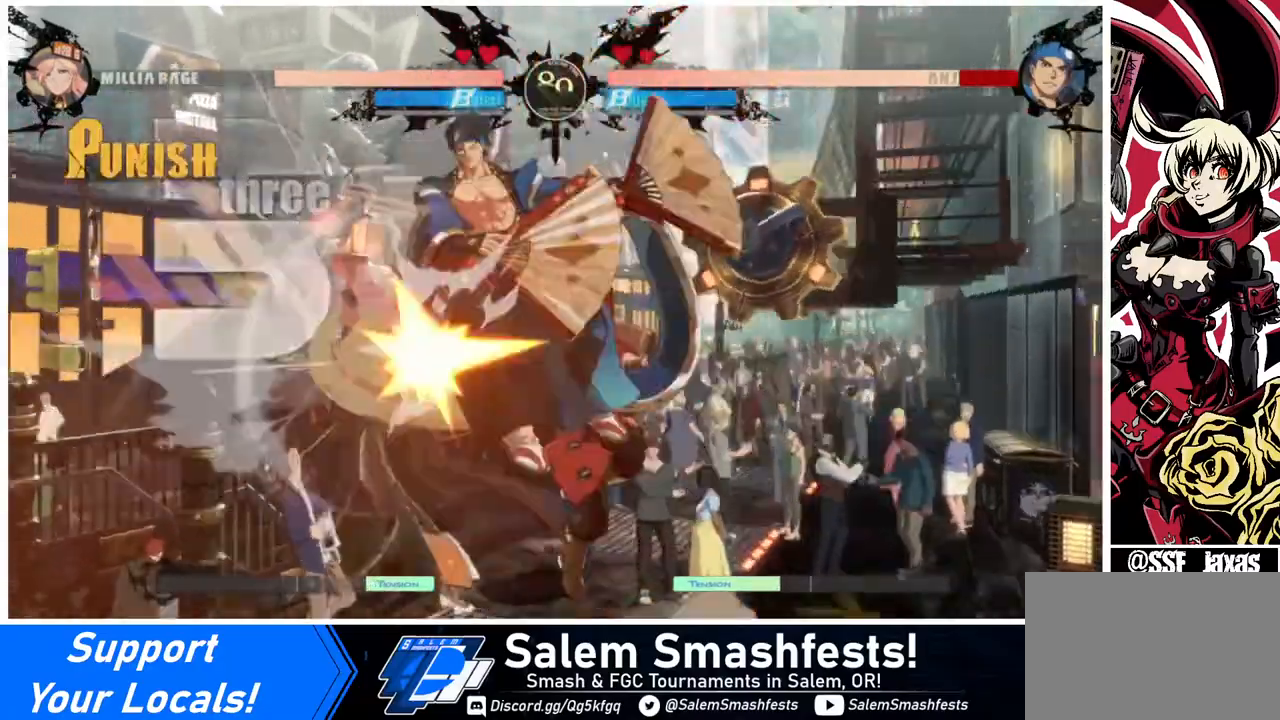
{"buttons": ["DPAD_LEFT"], "events": [[80, "R2", "down"], [160, "R2", "up"], [400, "DPAD_UP", "down"], [520, "DPAD_UP", "up"]]}
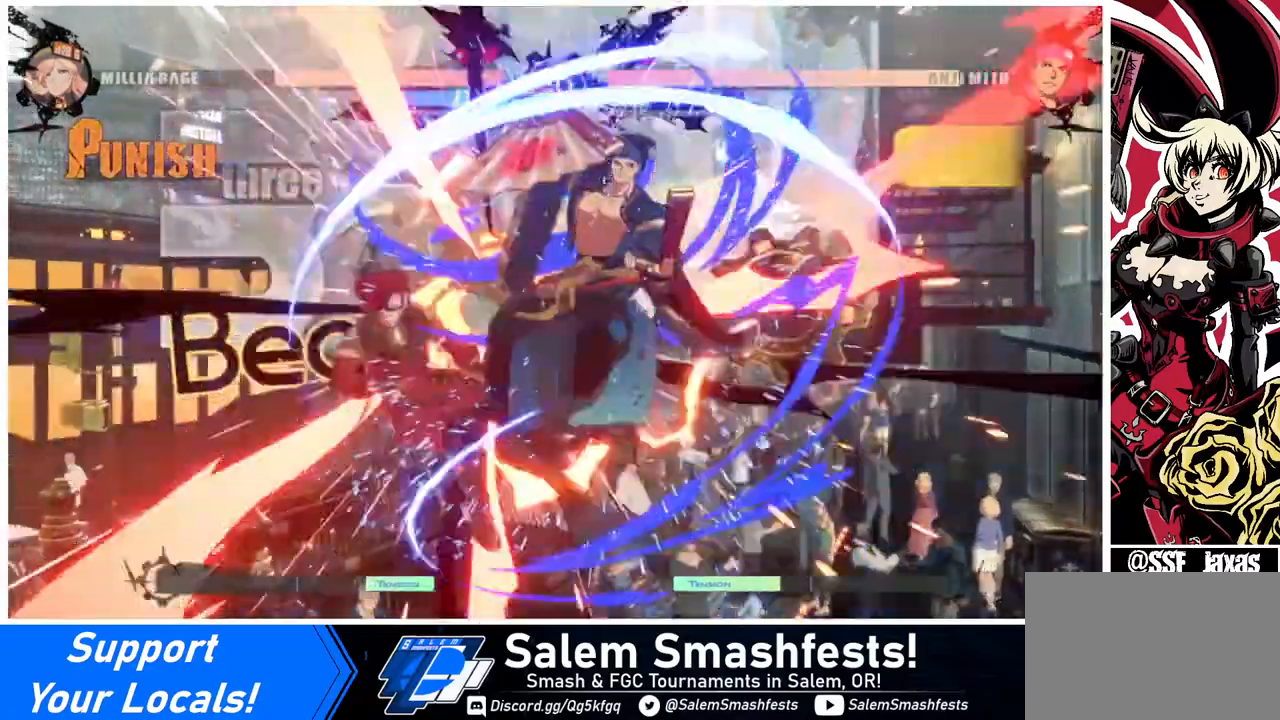
{"buttons": ["SQUARE"], "events": [[40, "DPAD_LEFT", "up"], [480, "SQUARE", "down"]]}